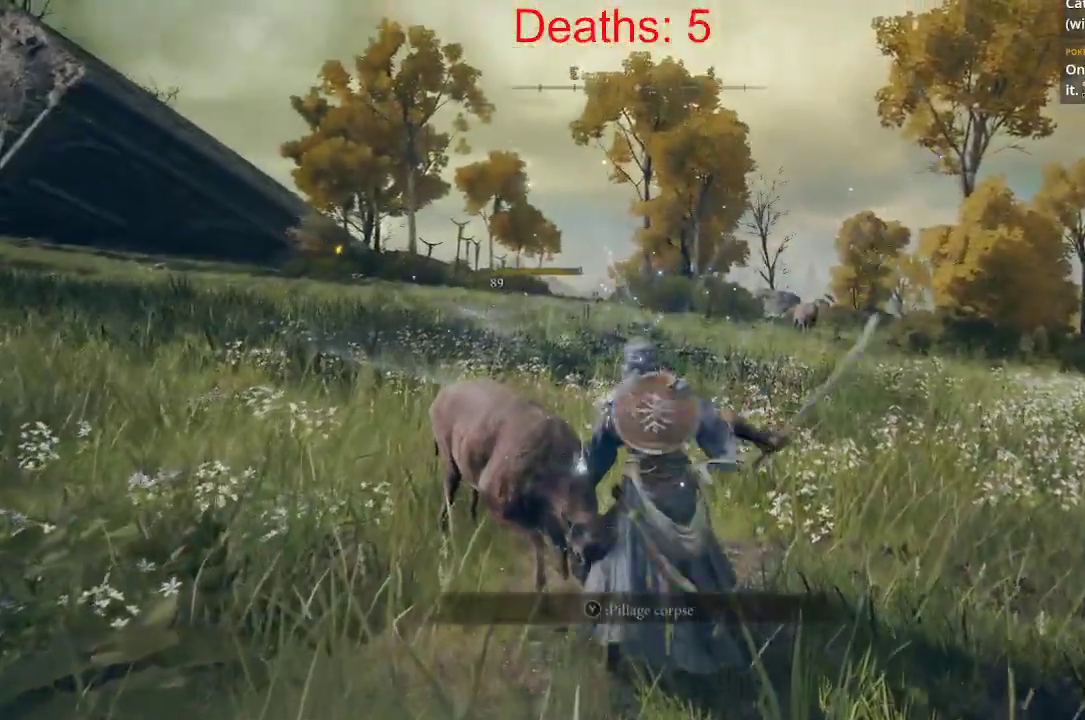
Gameplay with a controller (Xbox layout); each line is a JSON object with the inputs held at the frame after it (dt_ms = milliseconds from this image to that frame). "events" lists button and stick changes between this image and that frame as [ms after this image, input, new state], when the widget could be followed in between.
{"dt_ms": 1000, "buttons": [], "left_stick": "right", "right_stick": "right"}
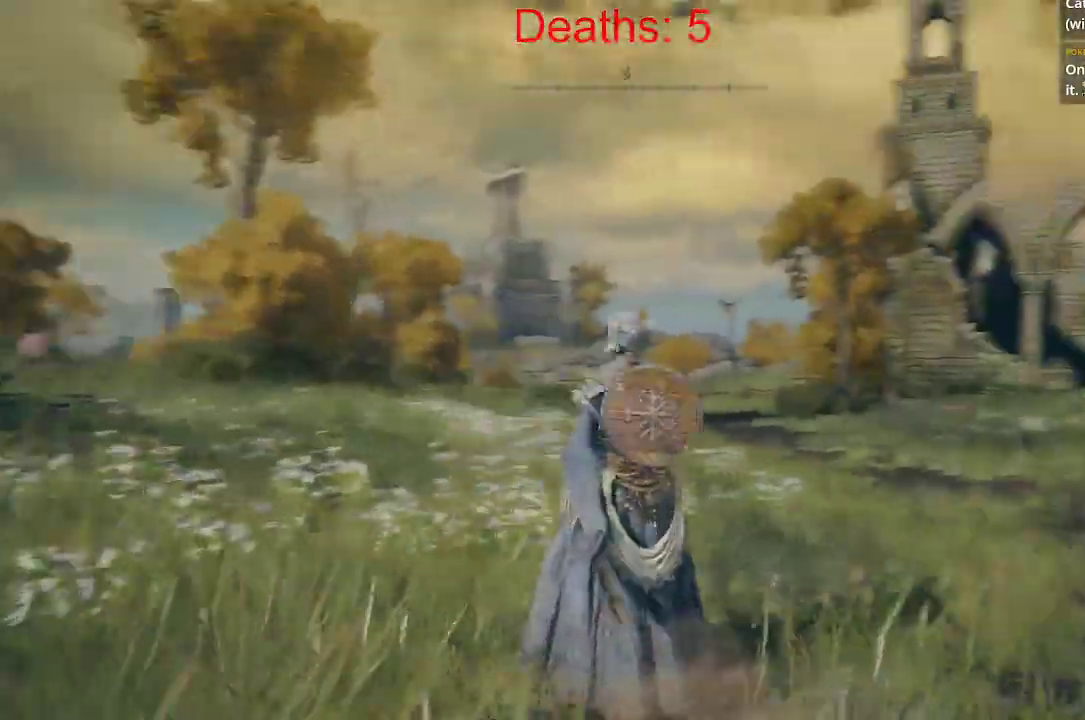
{"dt_ms": 500, "buttons": [], "left_stick": "up", "right_stick": "center", "events": [[333, "left_stick", "up"], [333, "right_stick", "center"]]}
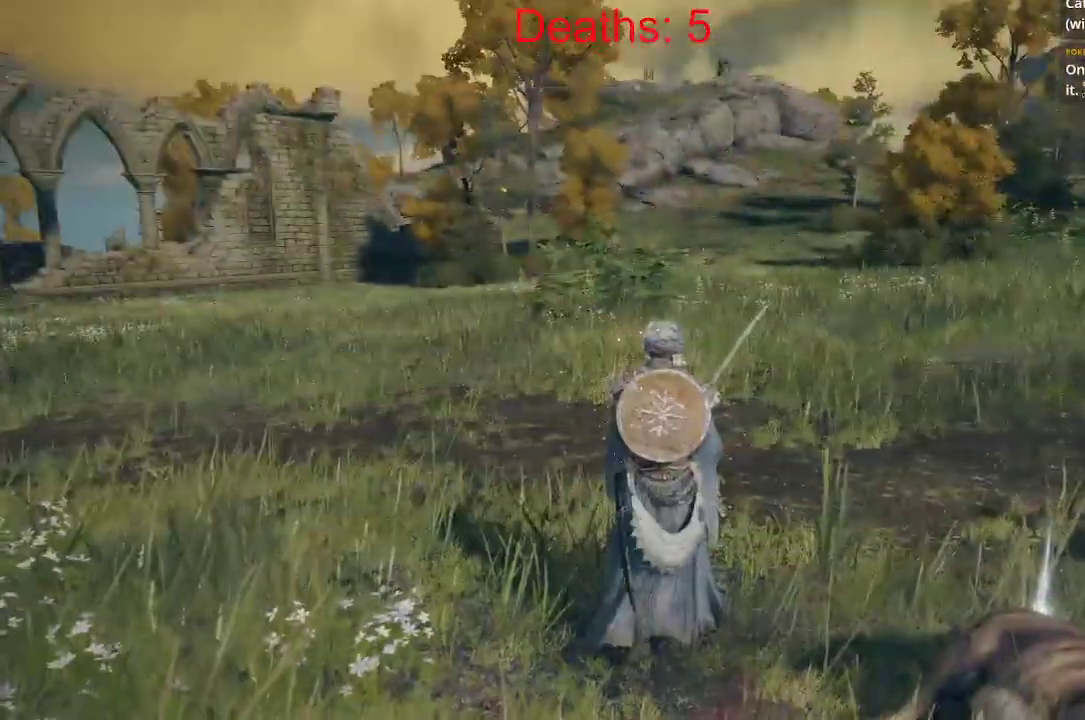
{"dt_ms": 500, "buttons": [], "left_stick": "right", "right_stick": "right", "events": [[250, "right_stick", "right"], [267, "left_stick", "right"]]}
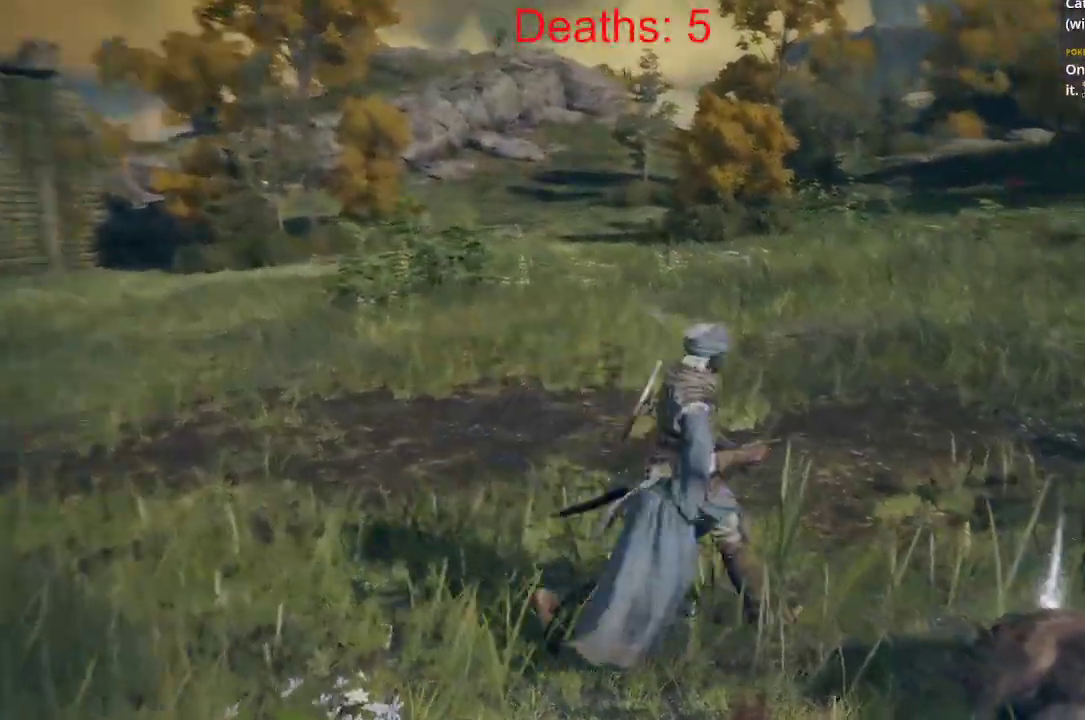
{"dt_ms": 500, "buttons": ["Y"], "left_stick": "center", "right_stick": "right", "events": [[350, "left_stick", "center"], [400, "Y", "down"]]}
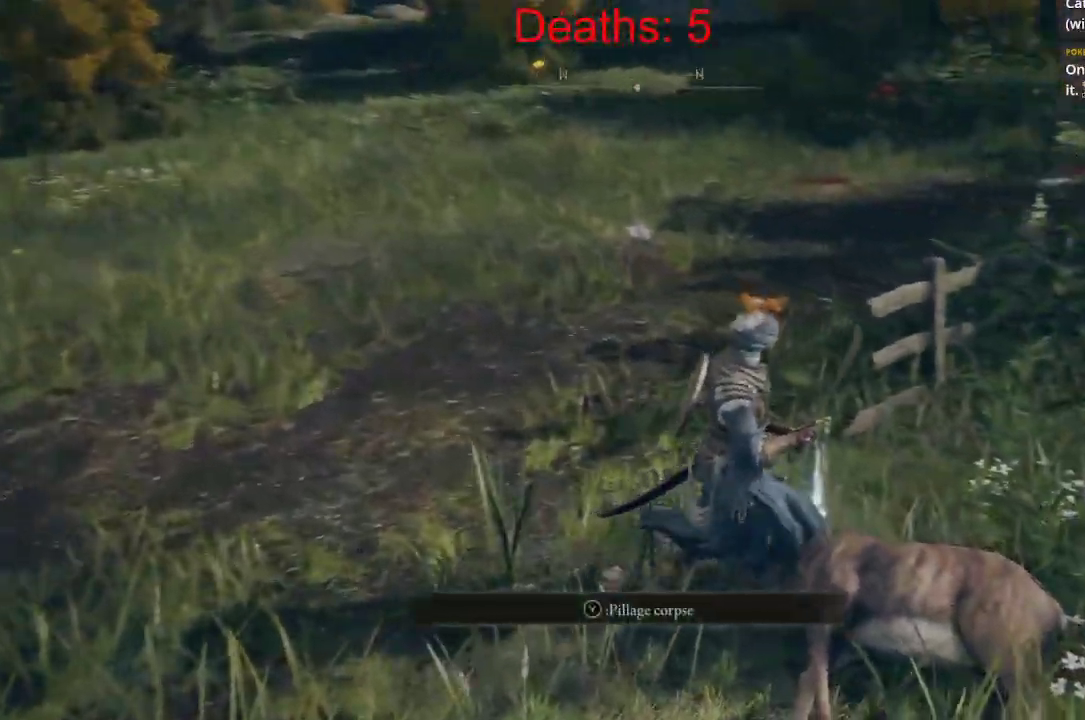
{"dt_ms": 500, "buttons": [], "left_stick": "center", "right_stick": "center", "events": [[33, "Y", "up"], [217, "right_stick", "center"]]}
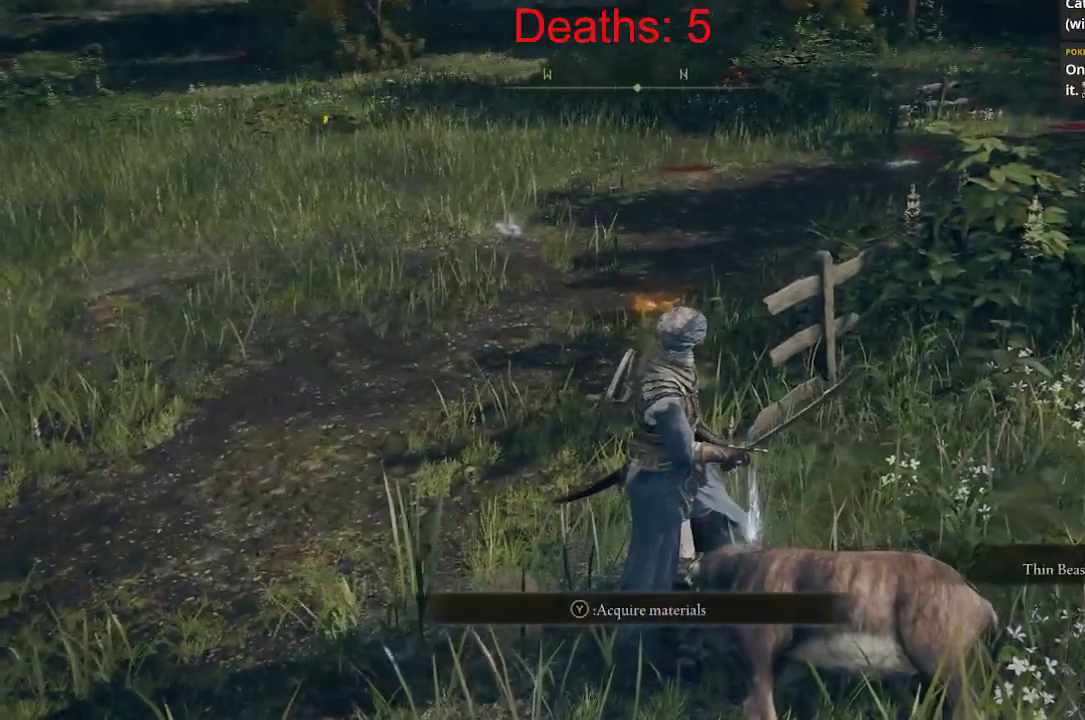
{"dt_ms": 500, "buttons": [], "left_stick": "center", "right_stick": "center", "events": []}
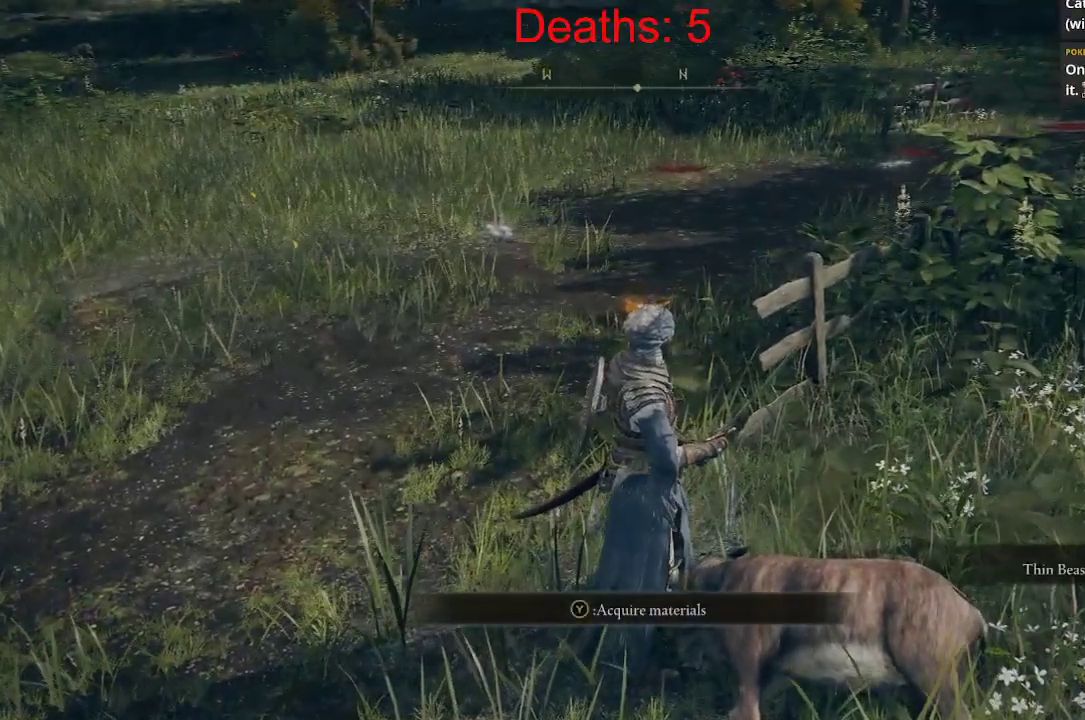
{"dt_ms": 500, "buttons": [], "left_stick": "left", "right_stick": "center", "events": [[250, "left_stick", "left"]]}
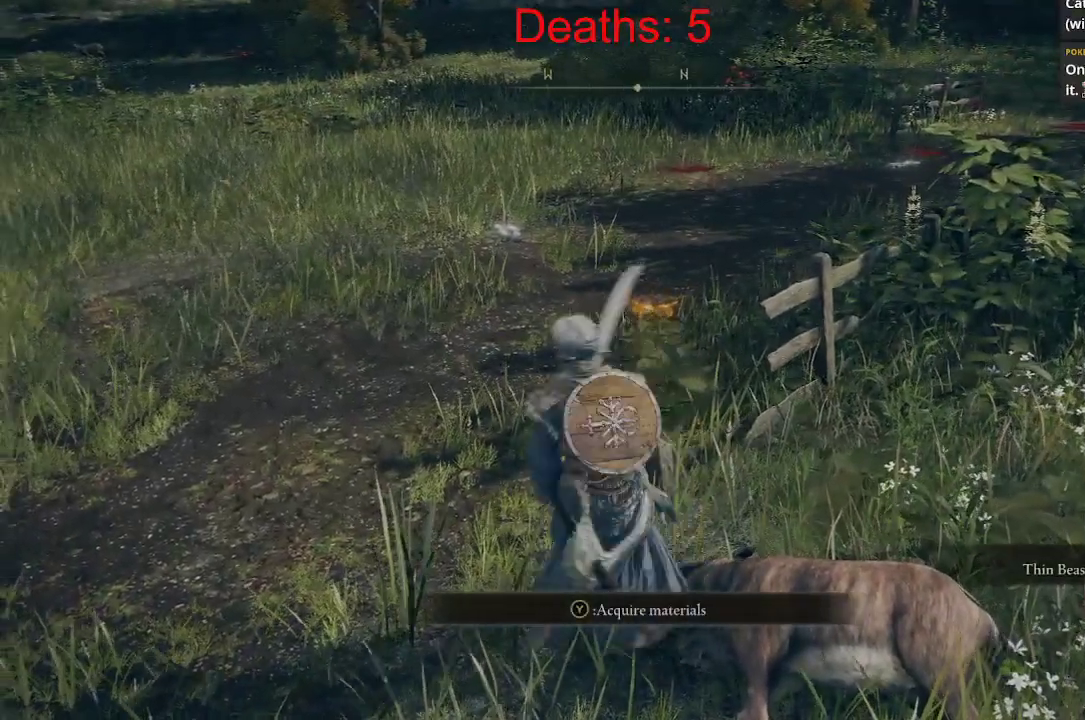
{"dt_ms": 500, "buttons": [], "left_stick": "right", "right_stick": "center", "events": [[167, "Y", "down"], [200, "left_stick", "center"], [283, "Y", "up"], [317, "left_stick", "right"]]}
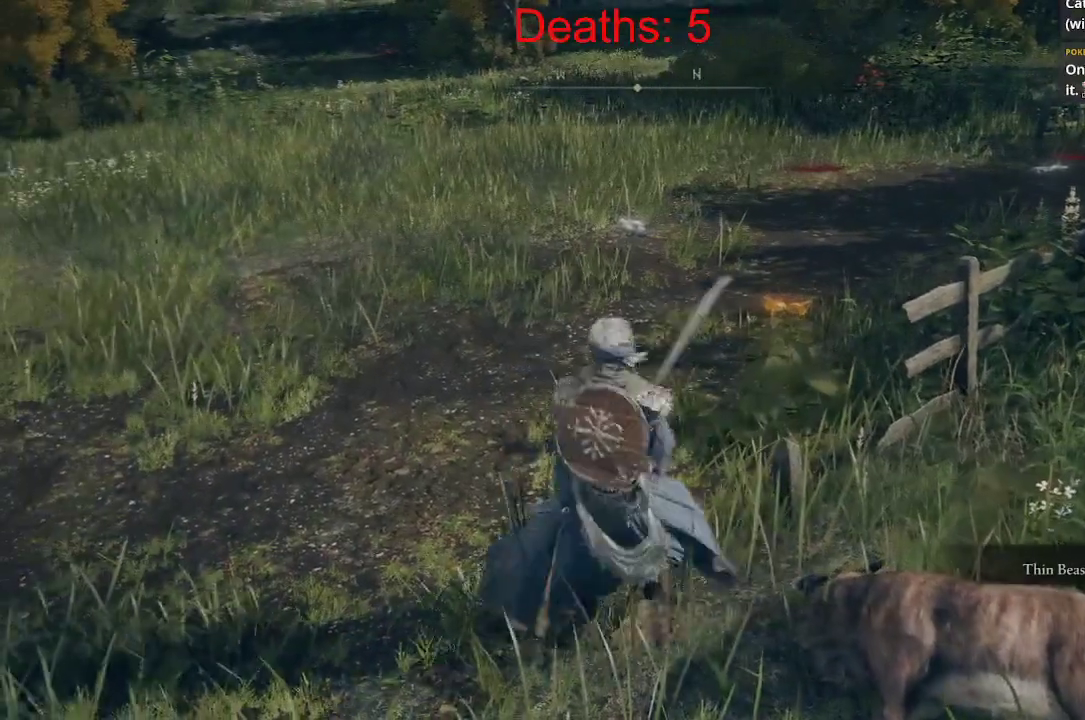
{"dt_ms": 500, "buttons": ["Y"], "left_stick": "right", "right_stick": "center", "events": [[450, "Y", "down"]]}
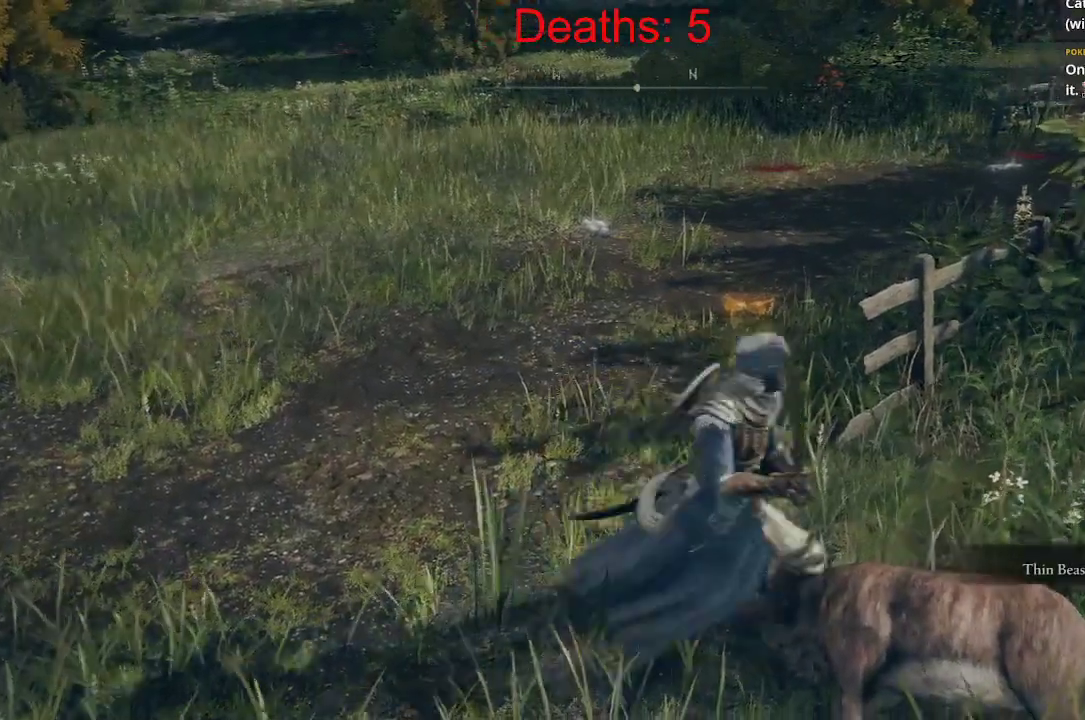
{"dt_ms": 500, "buttons": [], "left_stick": "center", "right_stick": "center", "events": [[100, "Y", "up"], [117, "left_stick", "center"]]}
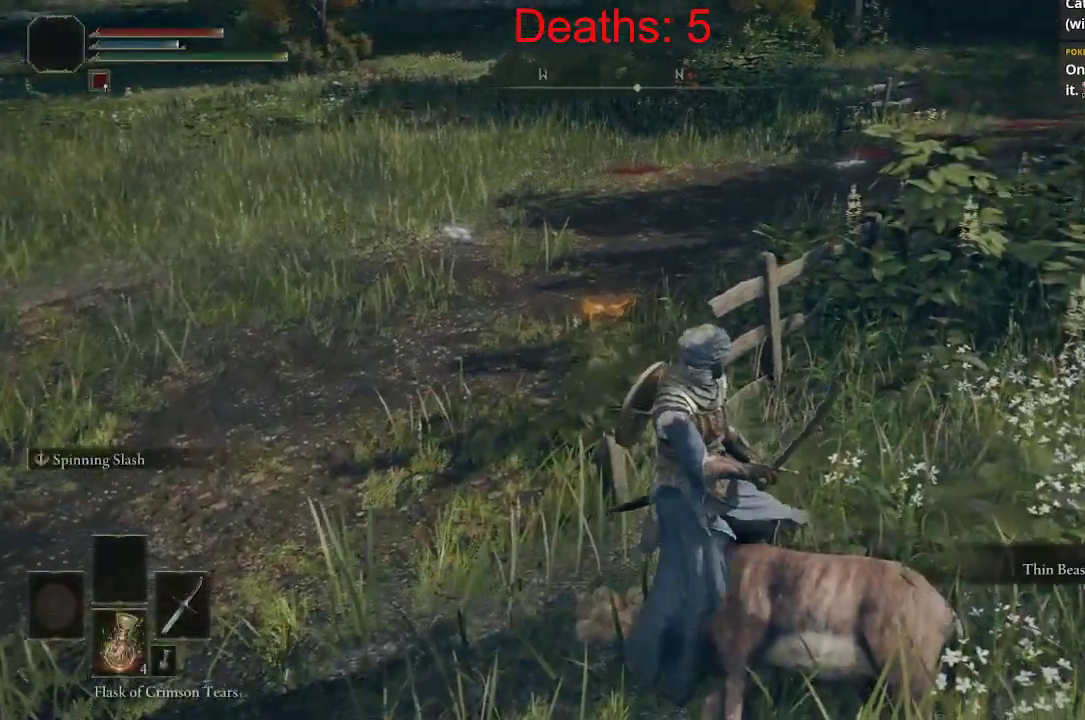
{"dt_ms": 500, "buttons": ["SELECT"], "left_stick": "center", "right_stick": "center", "events": [[117, "left_stick", "left"], [367, "left_stick", "right"], [467, "SELECT", "down"], [467, "left_stick", "center"]]}
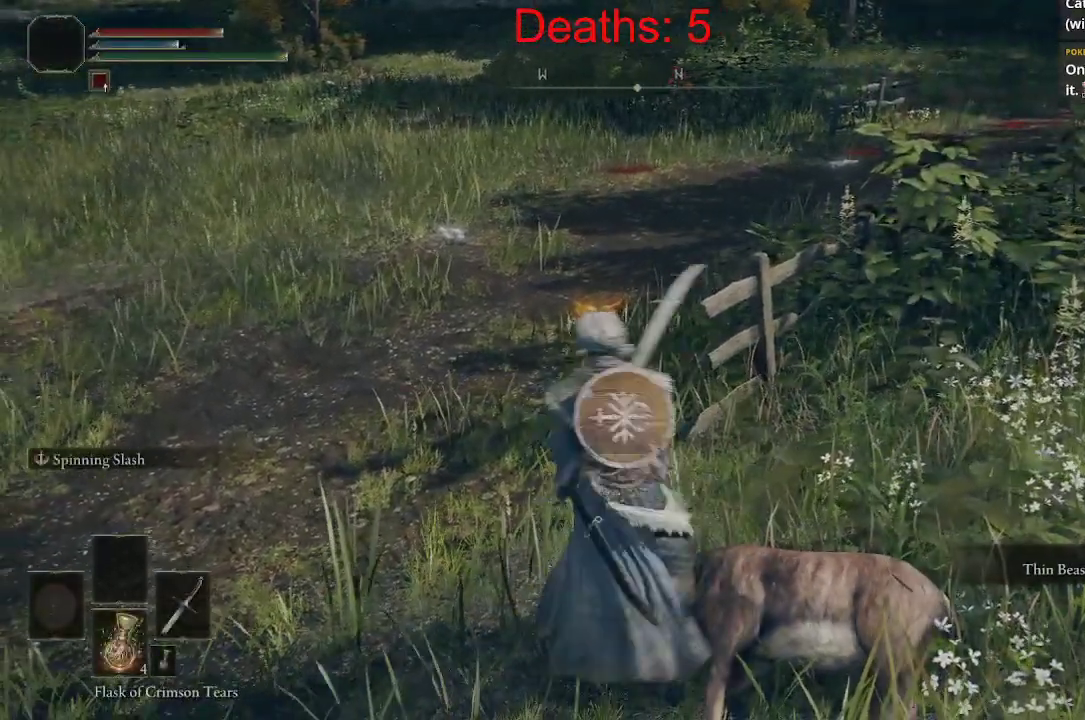
{"dt_ms": 500, "buttons": [], "left_stick": "center", "right_stick": "center", "events": [[167, "SELECT", "up"]]}
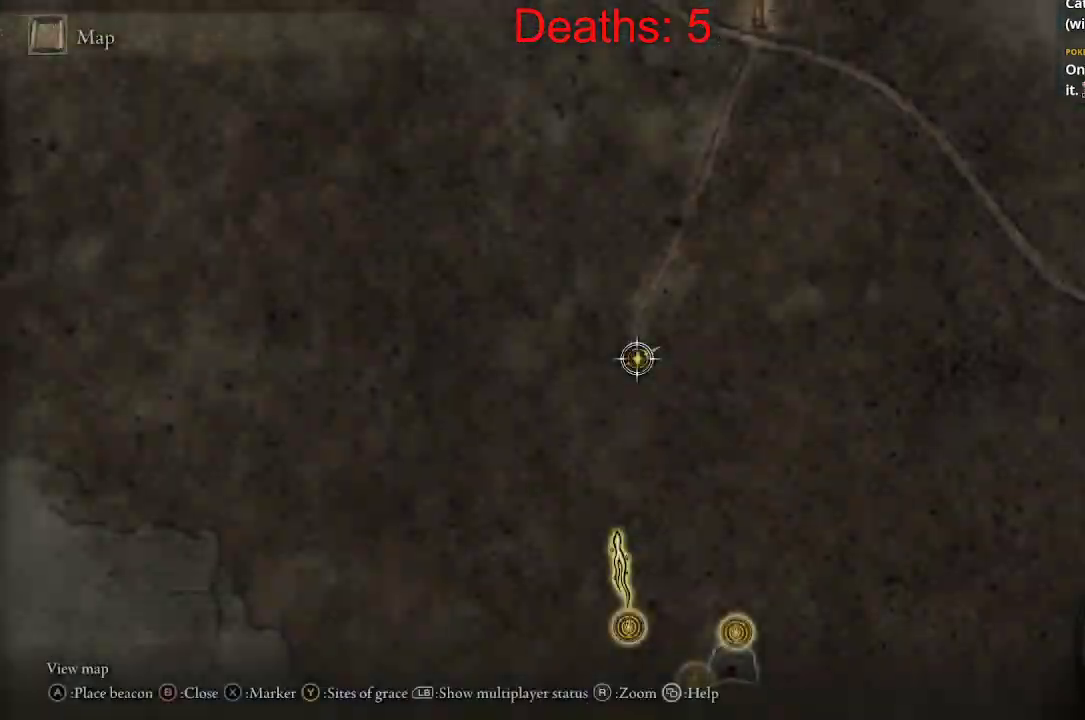
{"dt_ms": 500, "buttons": [], "left_stick": "left", "right_stick": "center", "events": [[350, "left_stick", "left"]]}
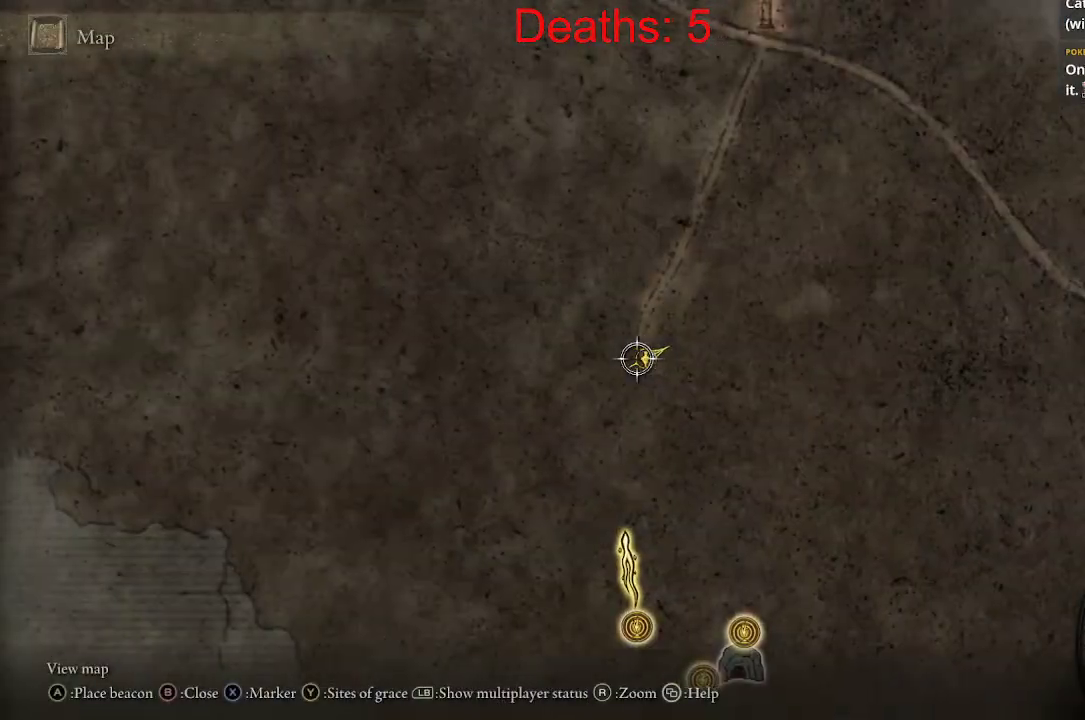
{"dt_ms": 500, "buttons": [], "left_stick": "up-left", "right_stick": "center", "events": [[33, "B", "down"], [117, "left_stick", "up-left"], [133, "B", "up"]]}
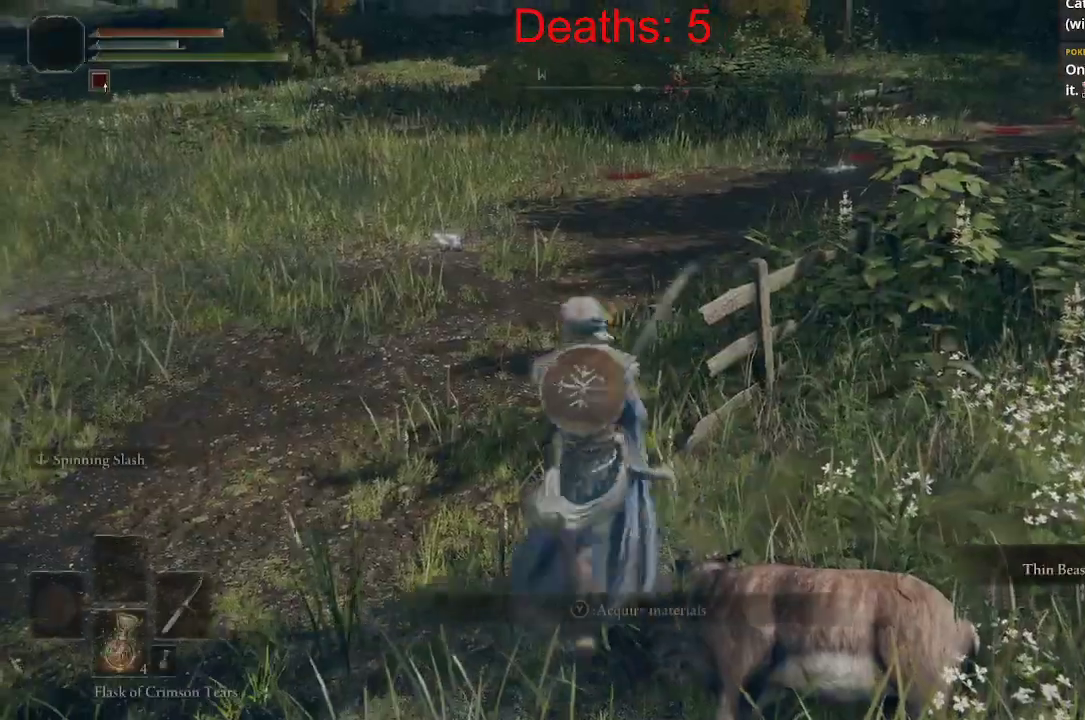
{"dt_ms": 500, "buttons": ["SELECT"], "left_stick": "up-right", "right_stick": "center", "events": [[267, "left_stick", "up-right"], [367, "SELECT", "down"]]}
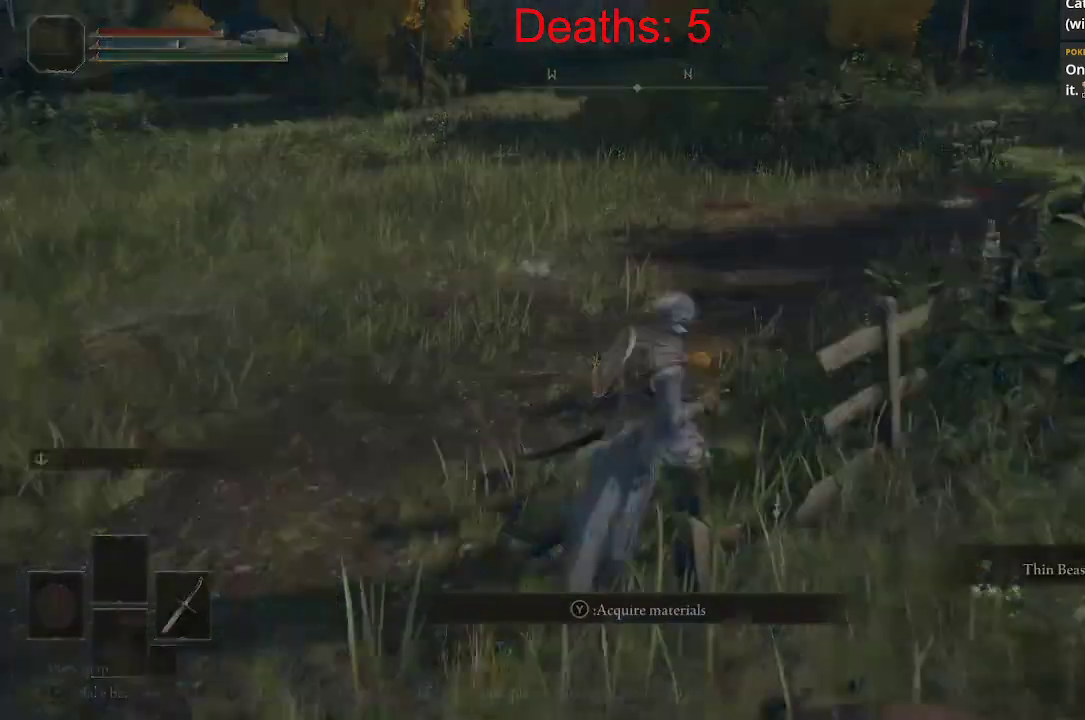
{"dt_ms": 500, "buttons": [], "left_stick": "up", "right_stick": "up-right", "events": [[17, "SELECT", "up"], [117, "left_stick", "center"], [367, "right_stick", "up-right"], [500, "left_stick", "up"]]}
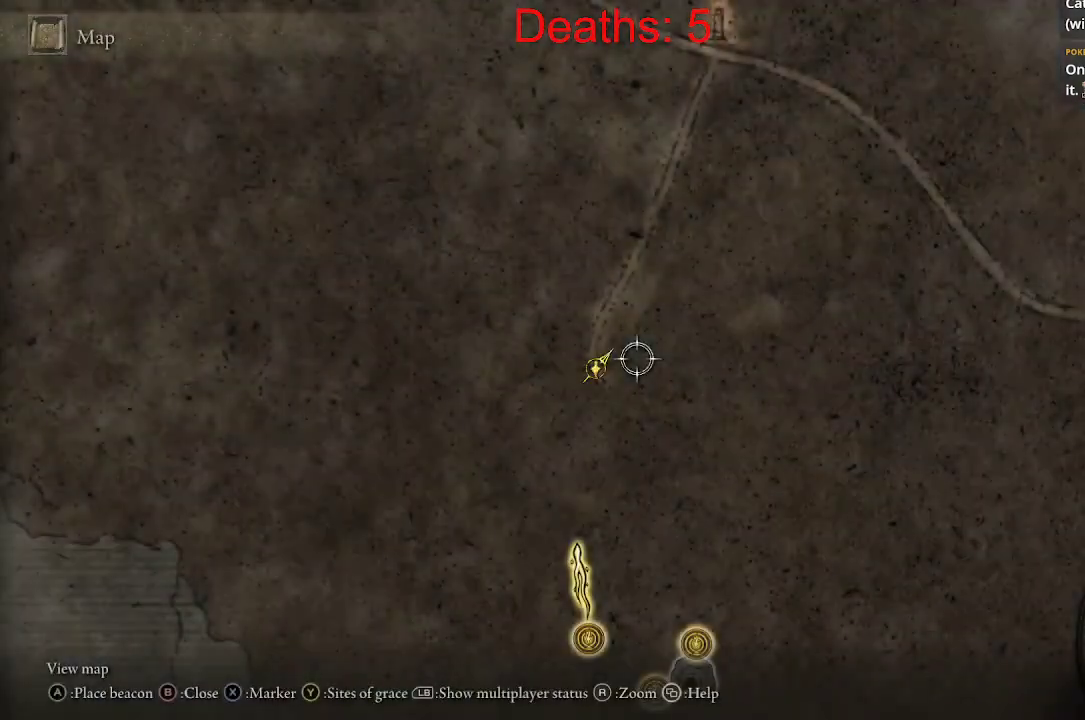
{"dt_ms": 500, "buttons": [], "left_stick": "up", "right_stick": "center", "events": [[250, "right_stick", "center"]]}
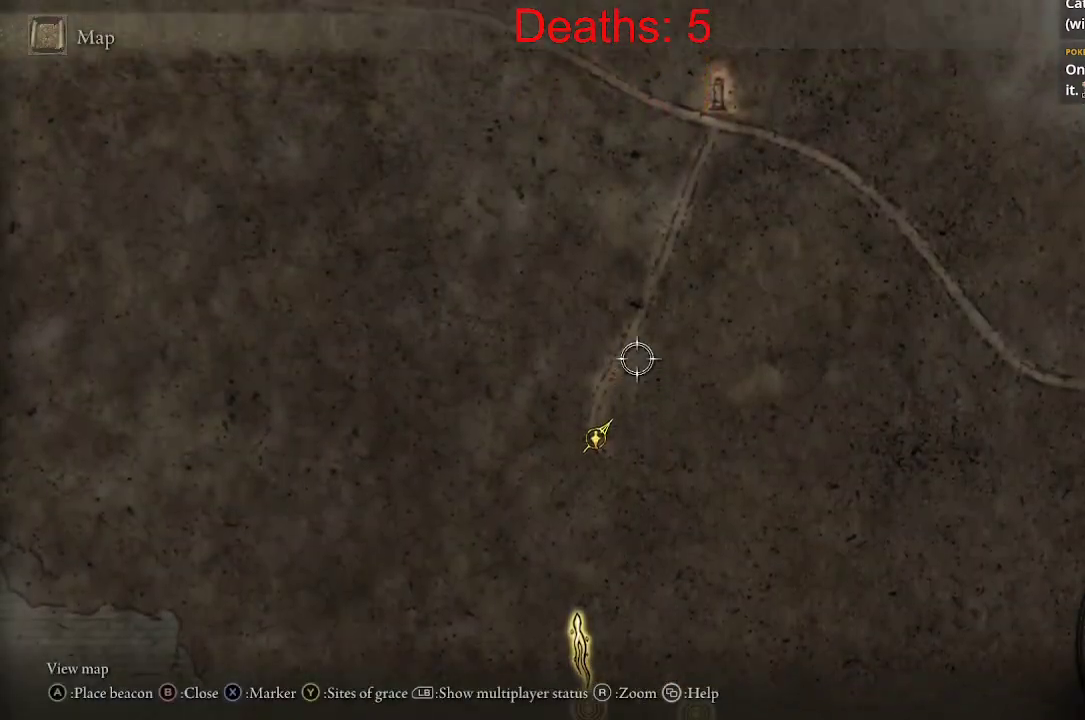
{"dt_ms": 500, "buttons": [], "left_stick": "up", "right_stick": "up", "events": [[50, "B", "down"], [200, "B", "up"], [350, "right_stick", "up"]]}
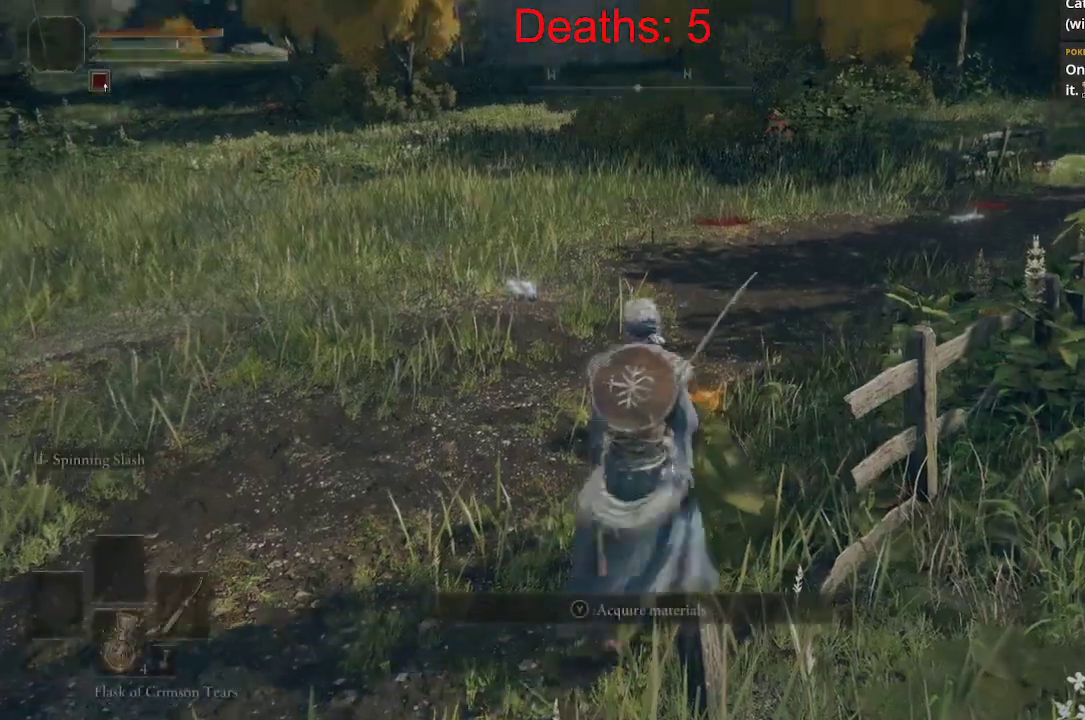
{"dt_ms": 500, "buttons": ["B"], "left_stick": "up", "right_stick": "center", "events": [[133, "right_stick", "center"], [150, "B", "down"]]}
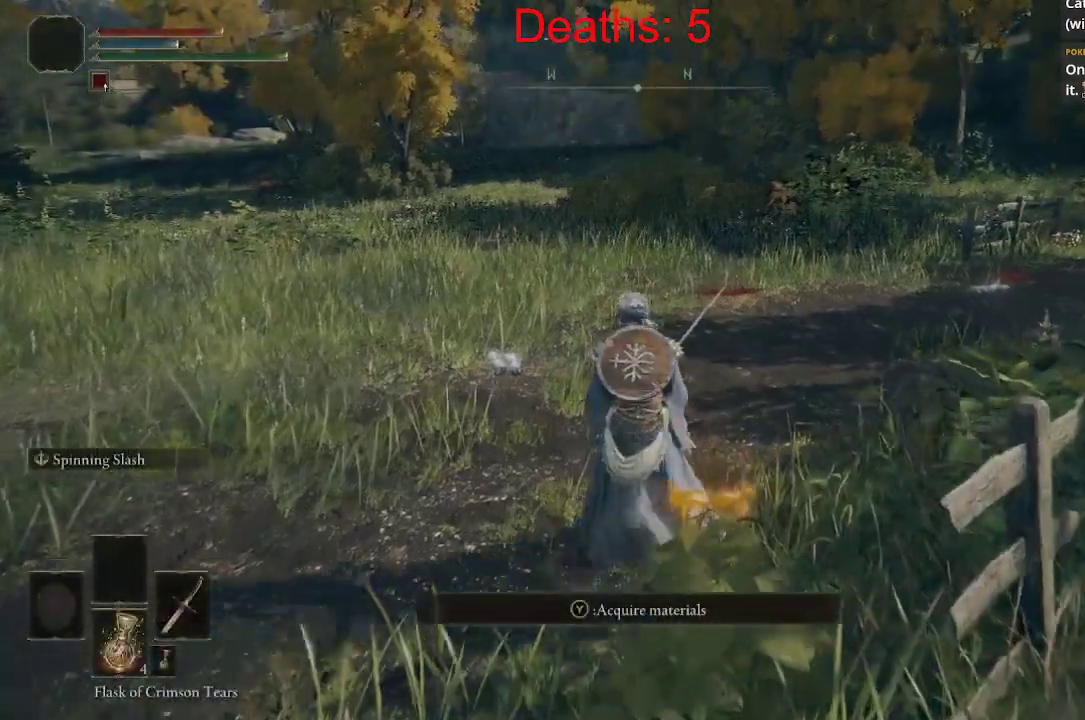
{"dt_ms": 500, "buttons": ["B"], "left_stick": "up", "right_stick": "right", "events": [[483, "right_stick", "right"]]}
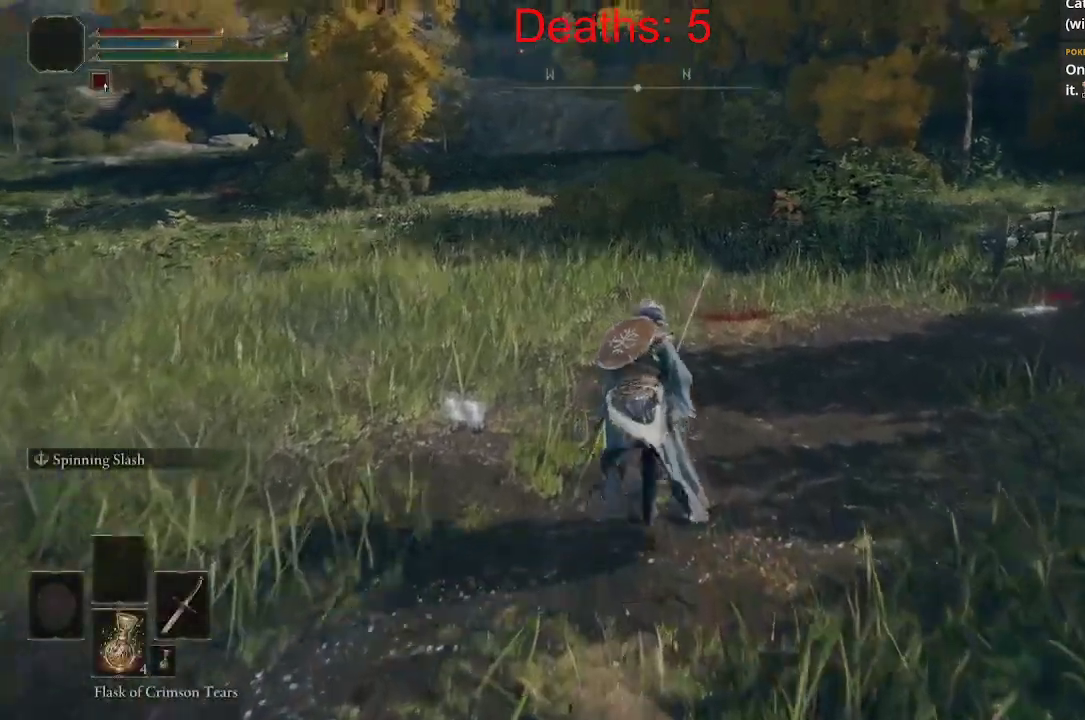
{"dt_ms": 500, "buttons": ["B"], "left_stick": "up", "right_stick": "right", "events": []}
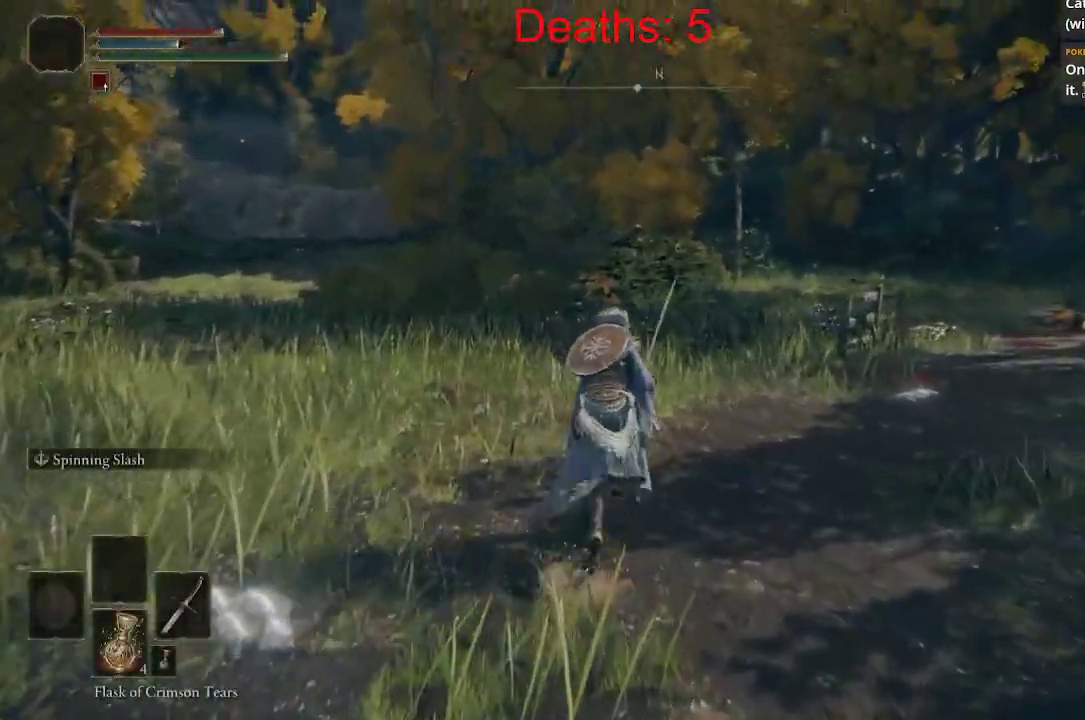
{"dt_ms": 500, "buttons": ["B"], "left_stick": "up", "right_stick": "right", "events": []}
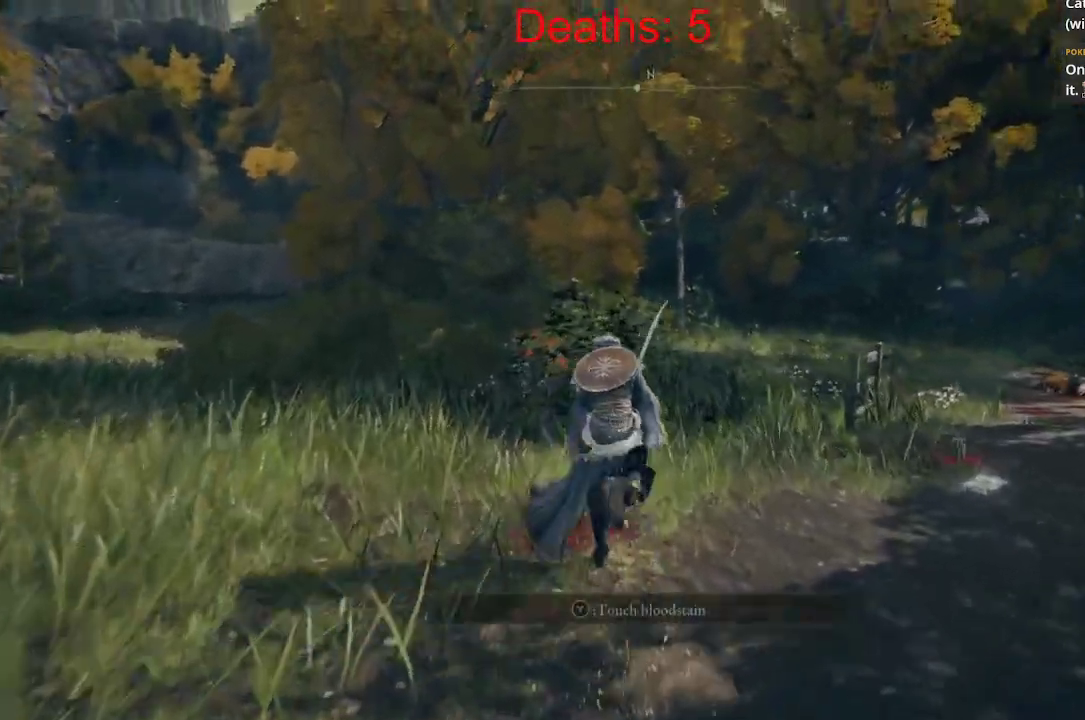
{"dt_ms": 500, "buttons": ["B"], "left_stick": "up", "right_stick": "center", "events": [[267, "right_stick", "center"]]}
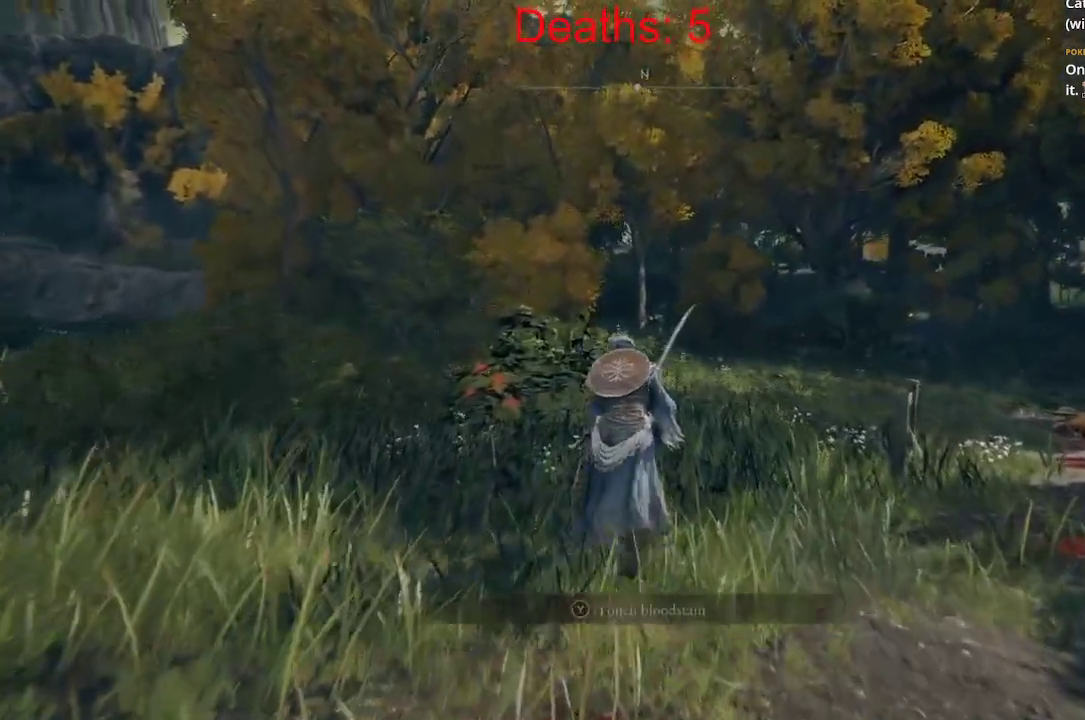
{"dt_ms": 500, "buttons": ["B"], "left_stick": "up-left", "right_stick": "center", "events": [[500, "left_stick", "up-left"]]}
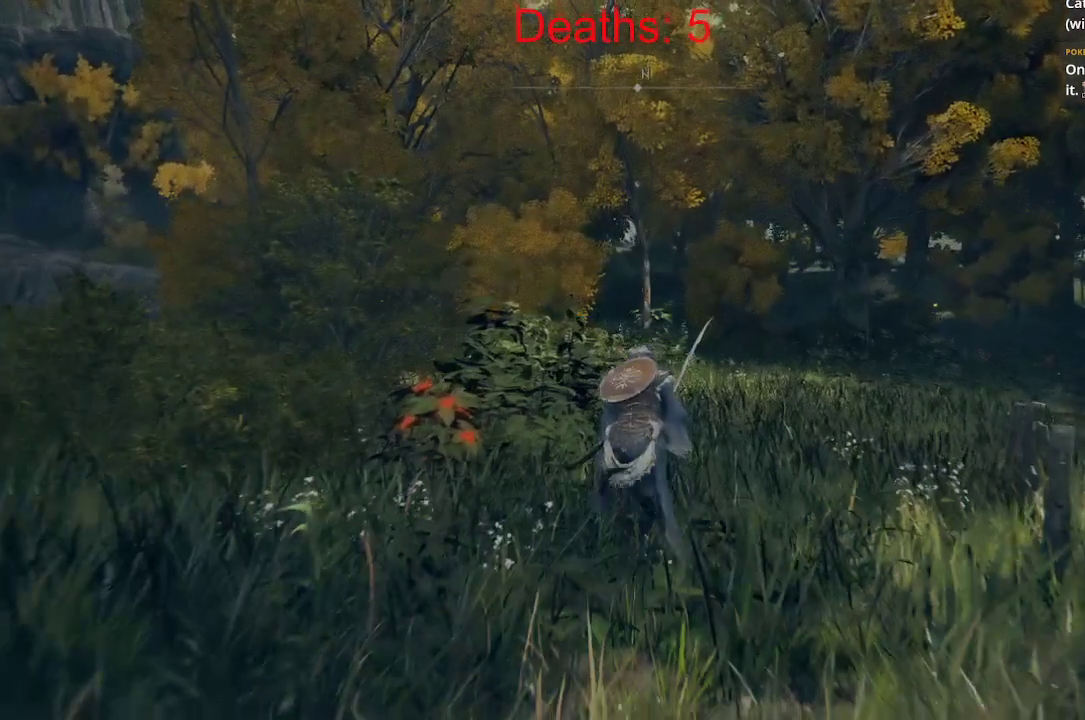
{"dt_ms": 500, "buttons": [], "left_stick": "up-left", "right_stick": "center", "events": [[83, "B", "up"]]}
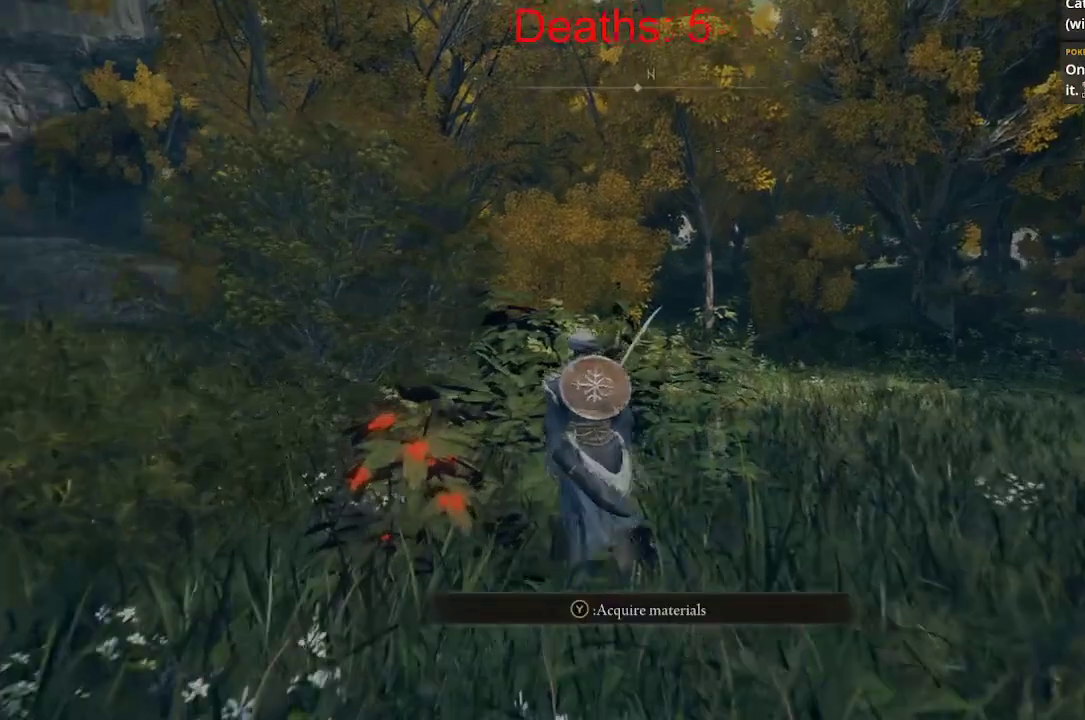
{"dt_ms": 500, "buttons": [], "left_stick": "down", "right_stick": "center", "events": [[133, "Y", "down"], [250, "left_stick", "down-left"], [267, "Y", "up"], [367, "left_stick", "down"]]}
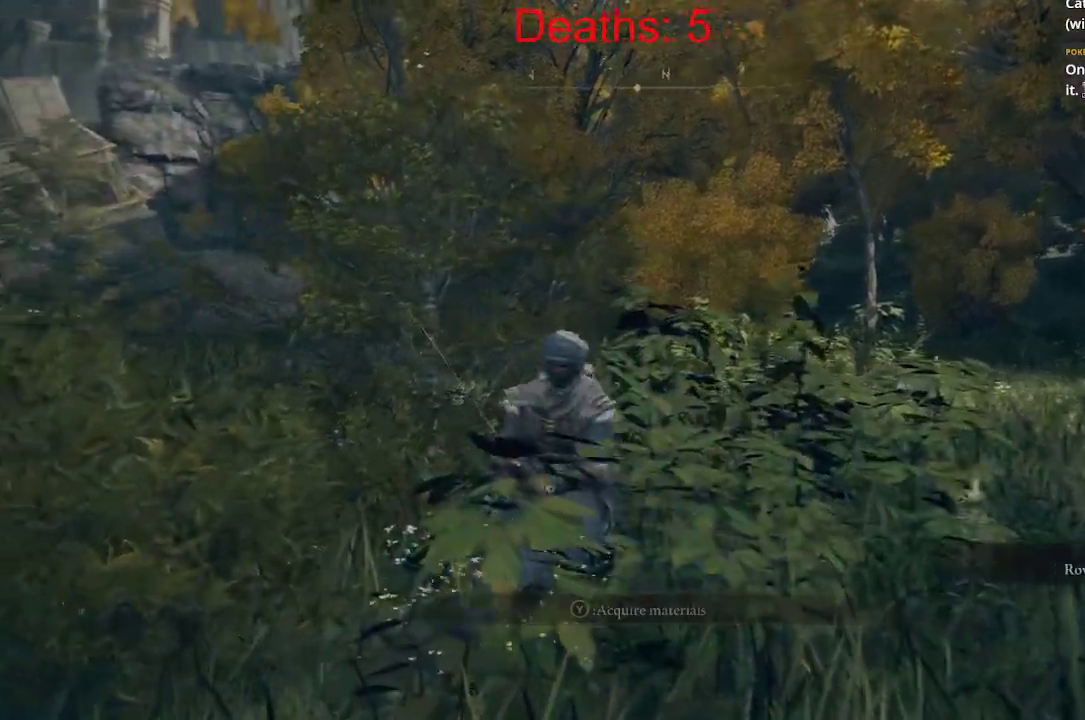
{"dt_ms": 500, "buttons": [], "left_stick": "up-left", "right_stick": "center", "events": [[300, "left_stick", "up-left"]]}
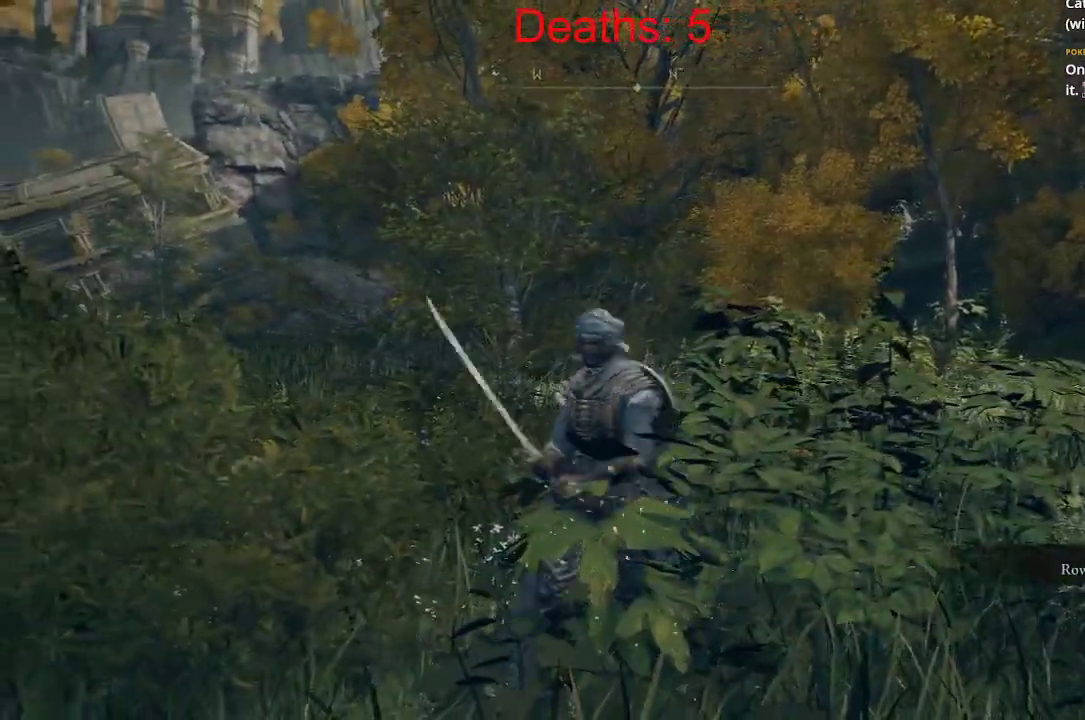
{"dt_ms": 500, "buttons": ["B"], "left_stick": "up-right", "right_stick": "center", "events": [[17, "left_stick", "up"], [117, "left_stick", "up-right"], [333, "B", "down"]]}
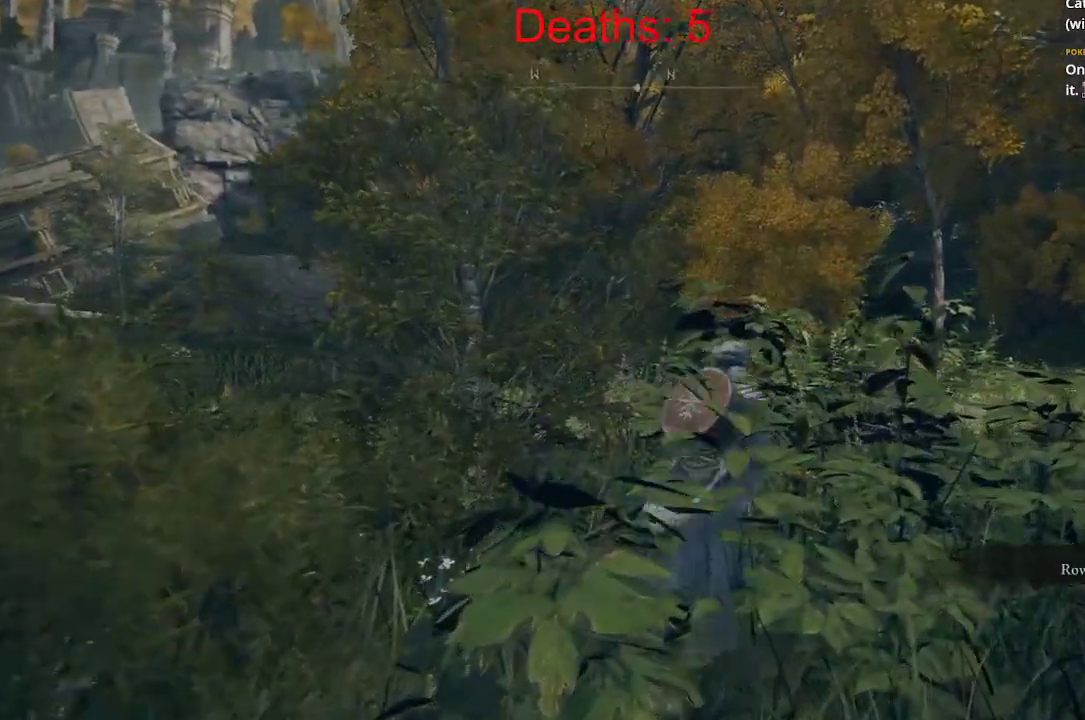
{"dt_ms": 500, "buttons": ["B"], "left_stick": "up-right", "right_stick": "center", "events": [[133, "right_stick", "up"], [467, "right_stick", "center"]]}